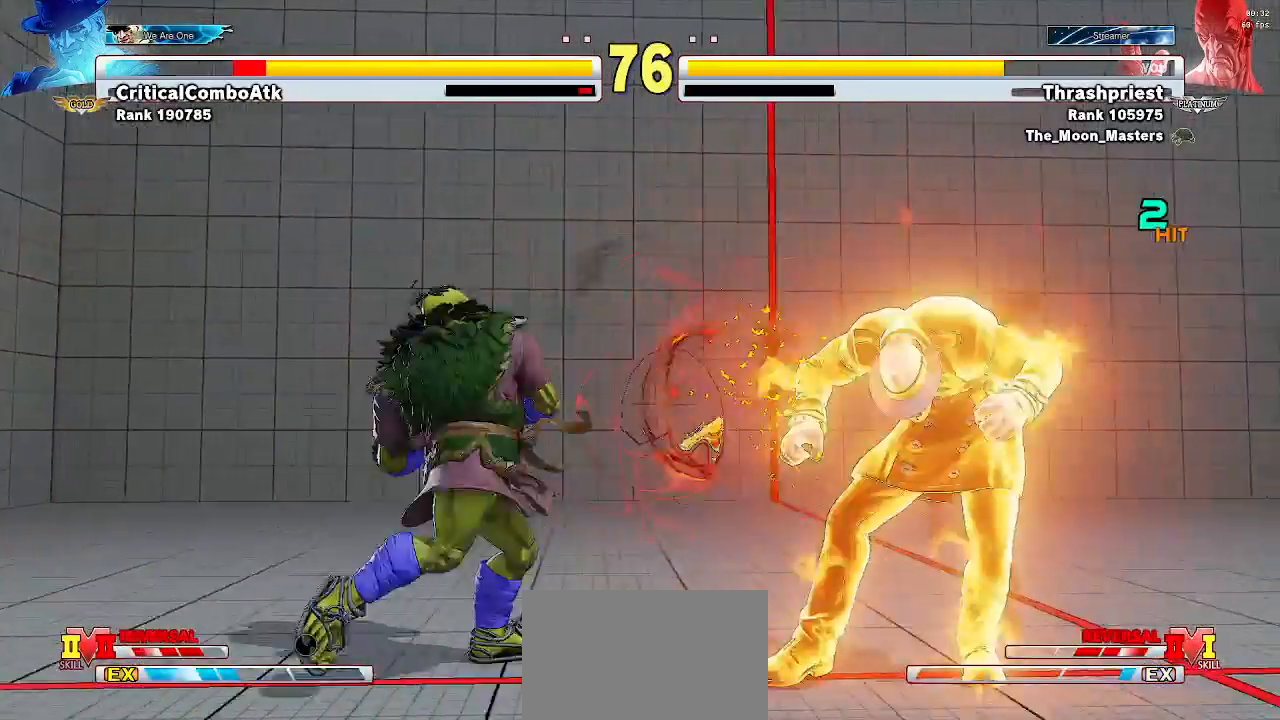
Gameplay with a controller (arcade stick); each line is a JSON object with the inputs held at the frame after it. "events" lists button and stick changes between this image and that frame as [ms after this image, input, new state], when the widget could be followed in between. Not read: L3 R3.
{"buttons": [], "left_stick": "down-left", "events": [[267, "left_stick", "down-left"], [400, "TRIANGLE", "down"], [467, "TRIANGLE", "up"]]}
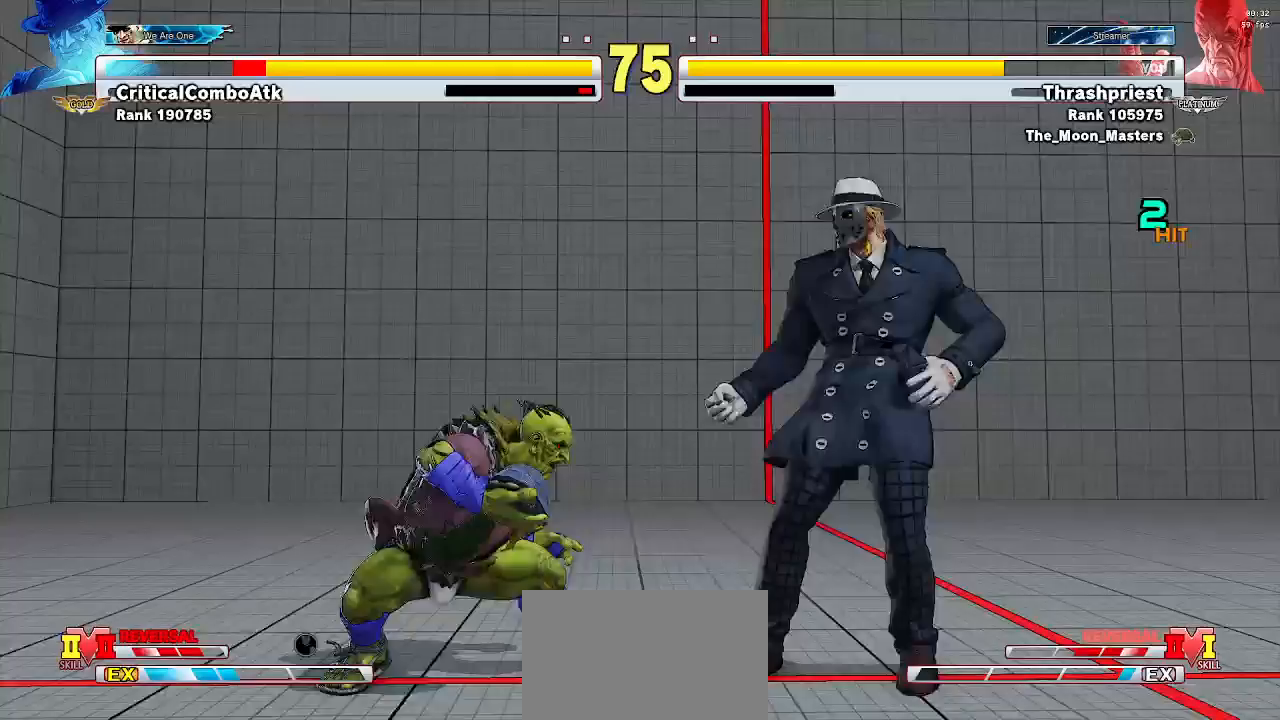
{"buttons": [], "left_stick": "center", "events": [[500, "left_stick", "center"]]}
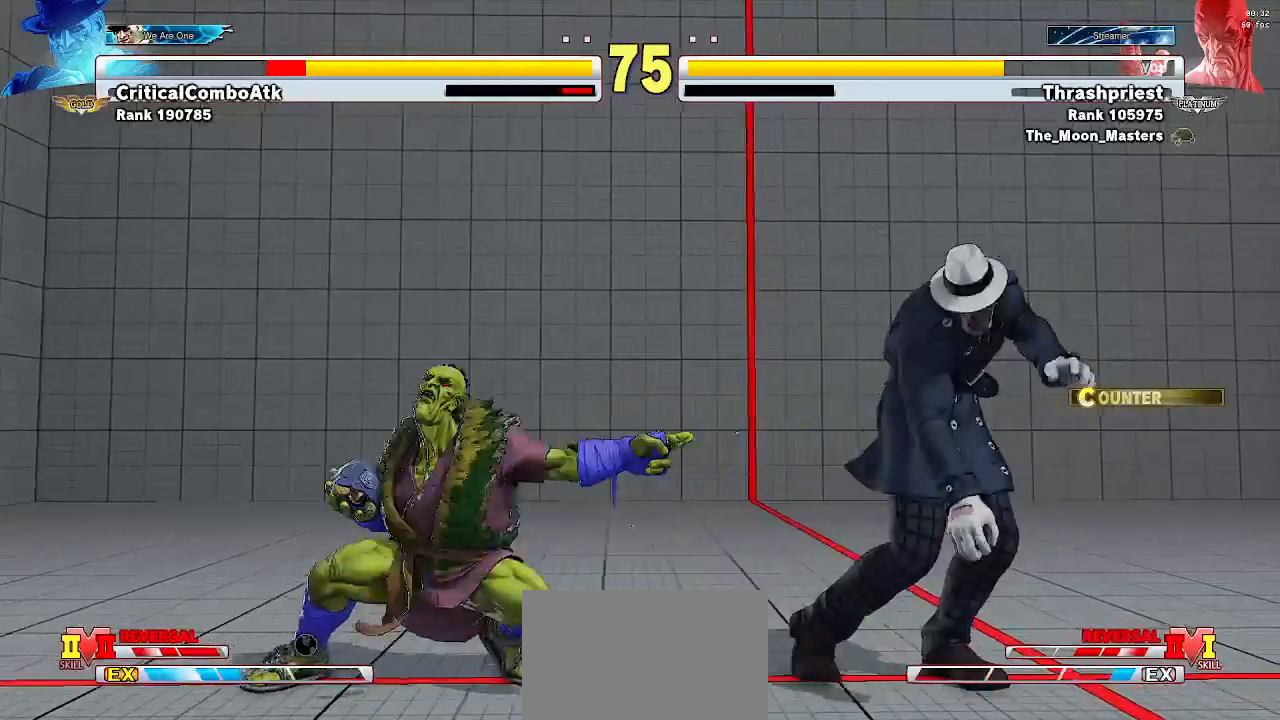
{"buttons": [], "left_stick": "down-left", "events": [[33, "left_stick", "right"], [300, "left_stick", "left"], [433, "left_stick", "down-left"]]}
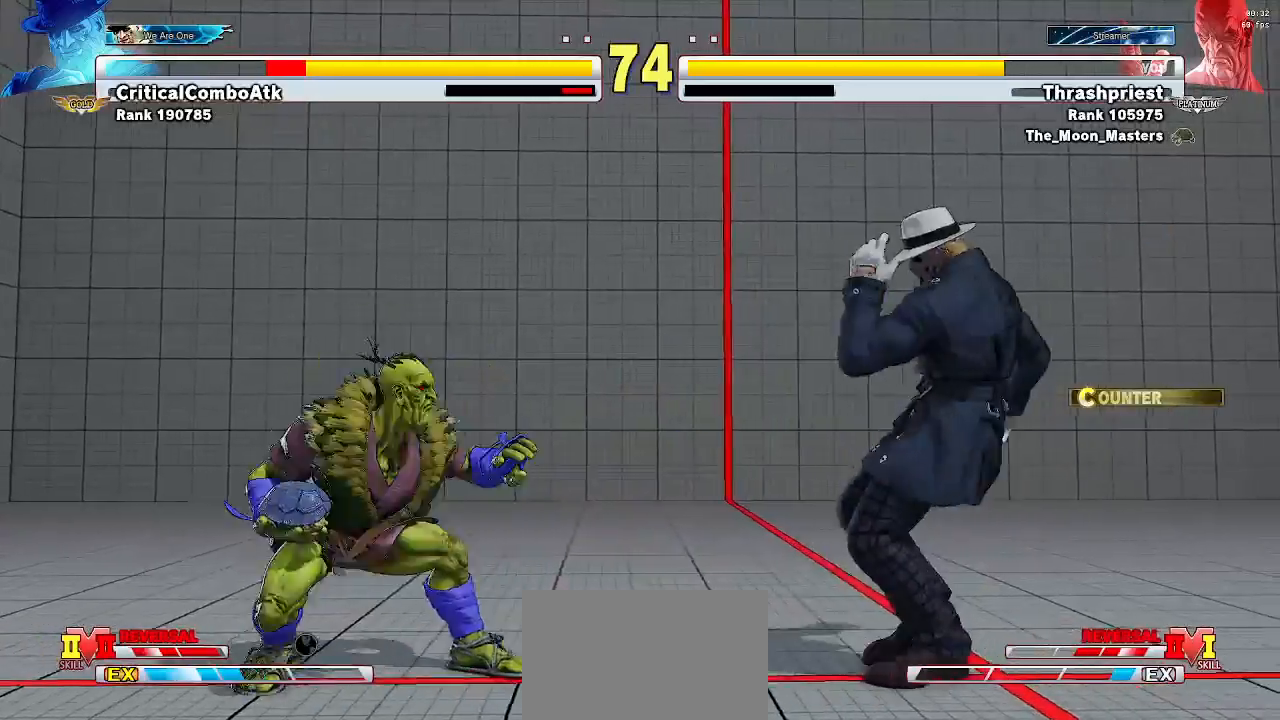
{"buttons": [], "left_stick": "center"}
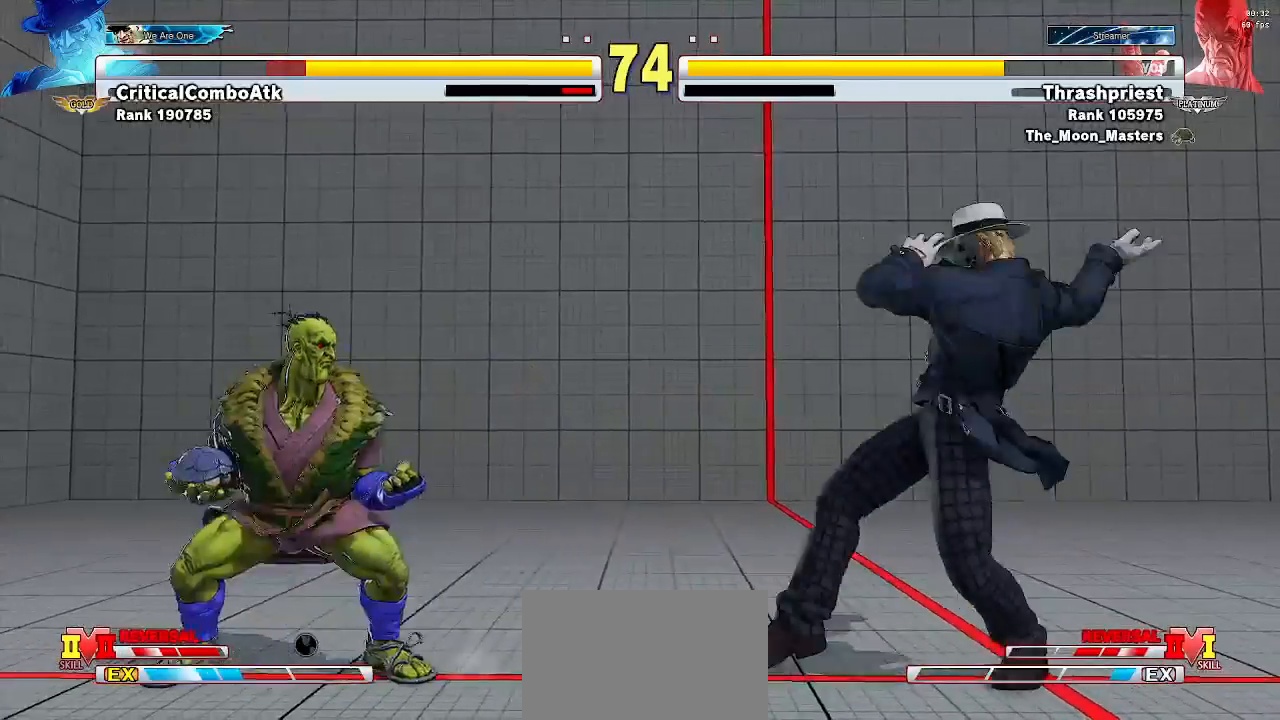
{"buttons": [], "left_stick": "right", "events": [[33, "left_stick", "left"], [233, "left_stick", "right"]]}
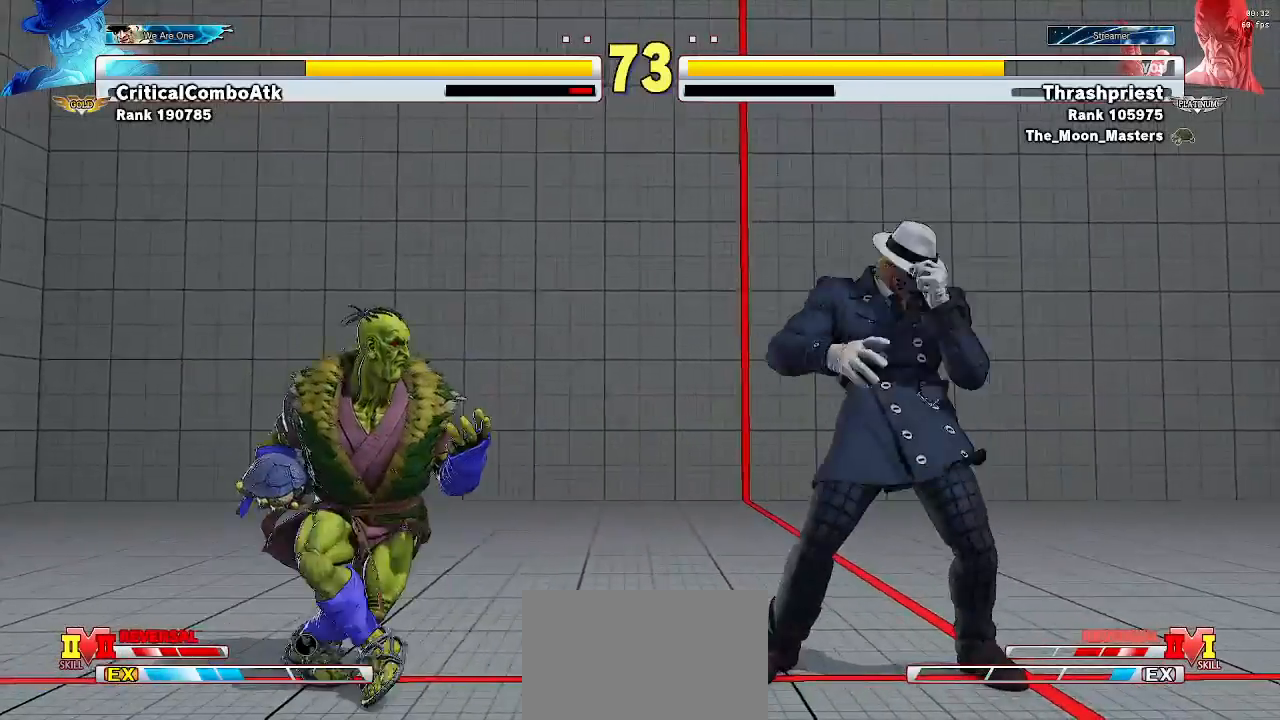
{"buttons": [], "left_stick": "down-left", "events": [[233, "left_stick", "down-left"], [333, "TRIANGLE", "down"], [400, "TRIANGLE", "up"]]}
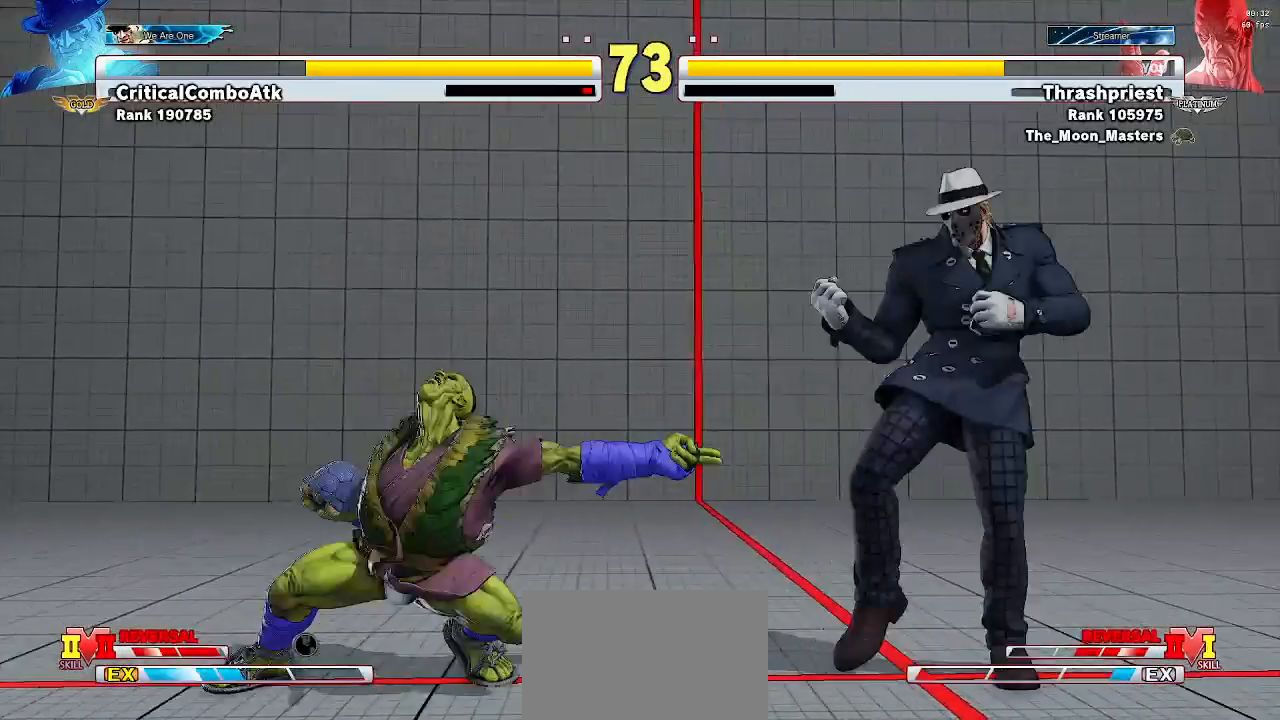
{"buttons": [], "left_stick": "left"}
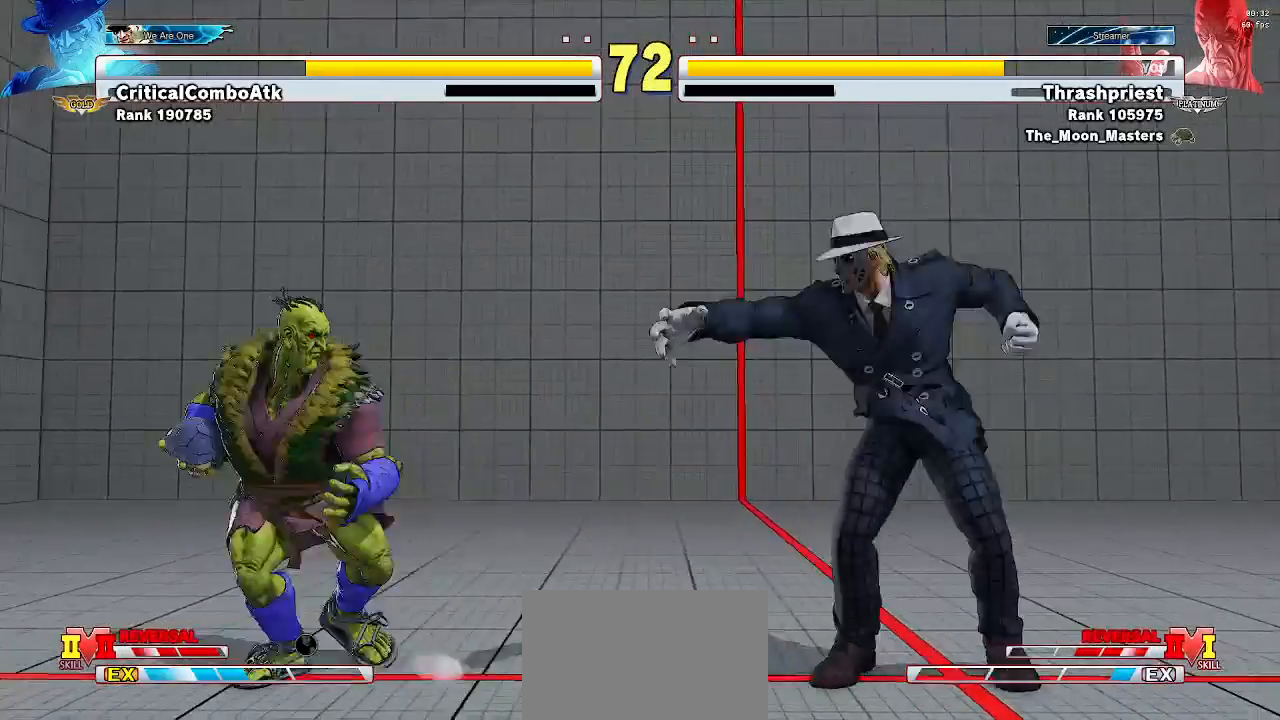
{"buttons": ["TRIANGLE"], "left_stick": "right", "events": [[467, "left_stick", "right"], [500, "TRIANGLE", "down"]]}
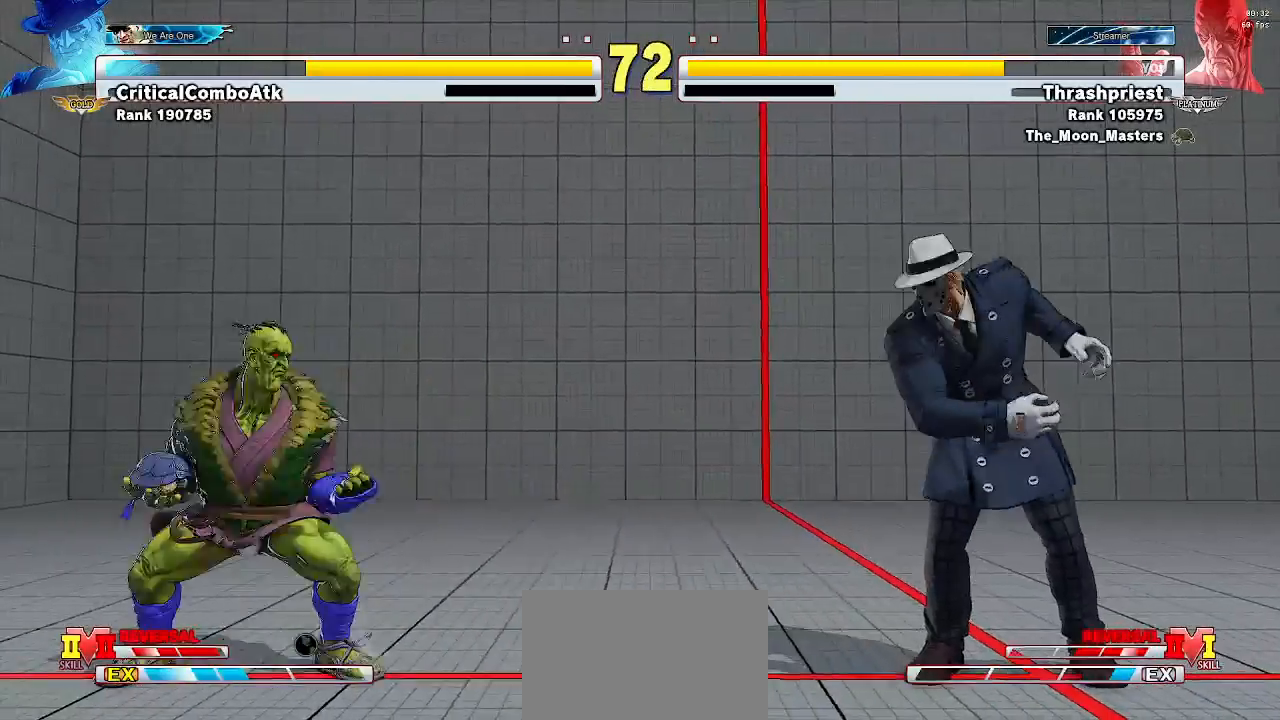
{"buttons": [], "left_stick": "right", "events": [[367, "TRIANGLE", "up"], [367, "left_stick", "center"], [500, "left_stick", "right"]]}
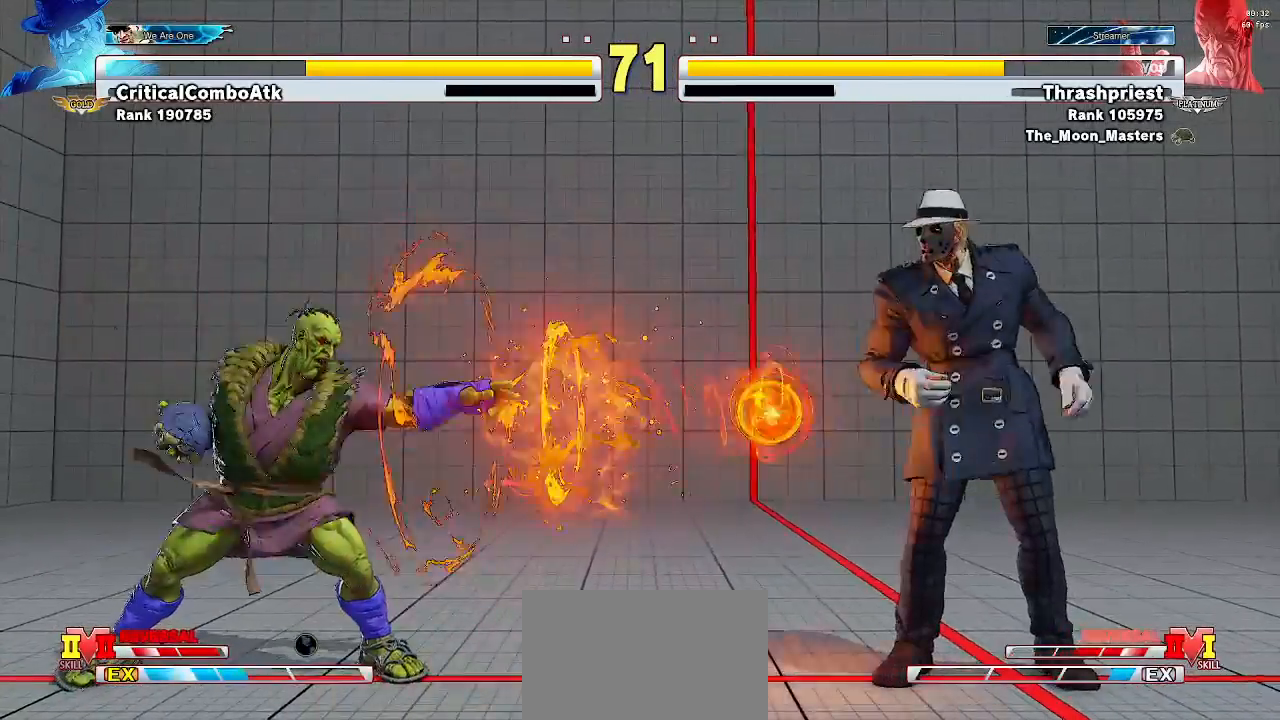
{"buttons": [], "left_stick": "right", "events": [[100, "left_stick", "center"], [167, "left_stick", "right"], [333, "left_stick", "center"], [467, "left_stick", "right"]]}
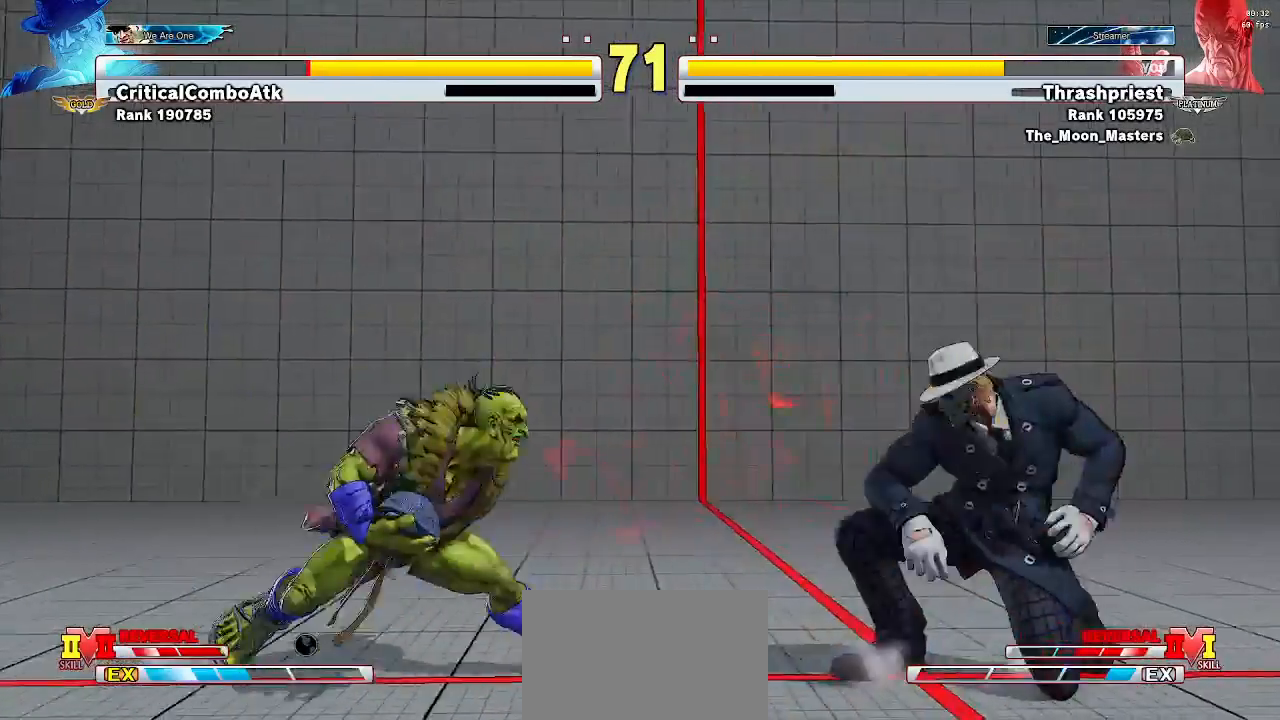
{"buttons": [], "left_stick": "center", "events": [[100, "left_stick", "center"], [333, "CROSS", "down"], [433, "CROSS", "up"]]}
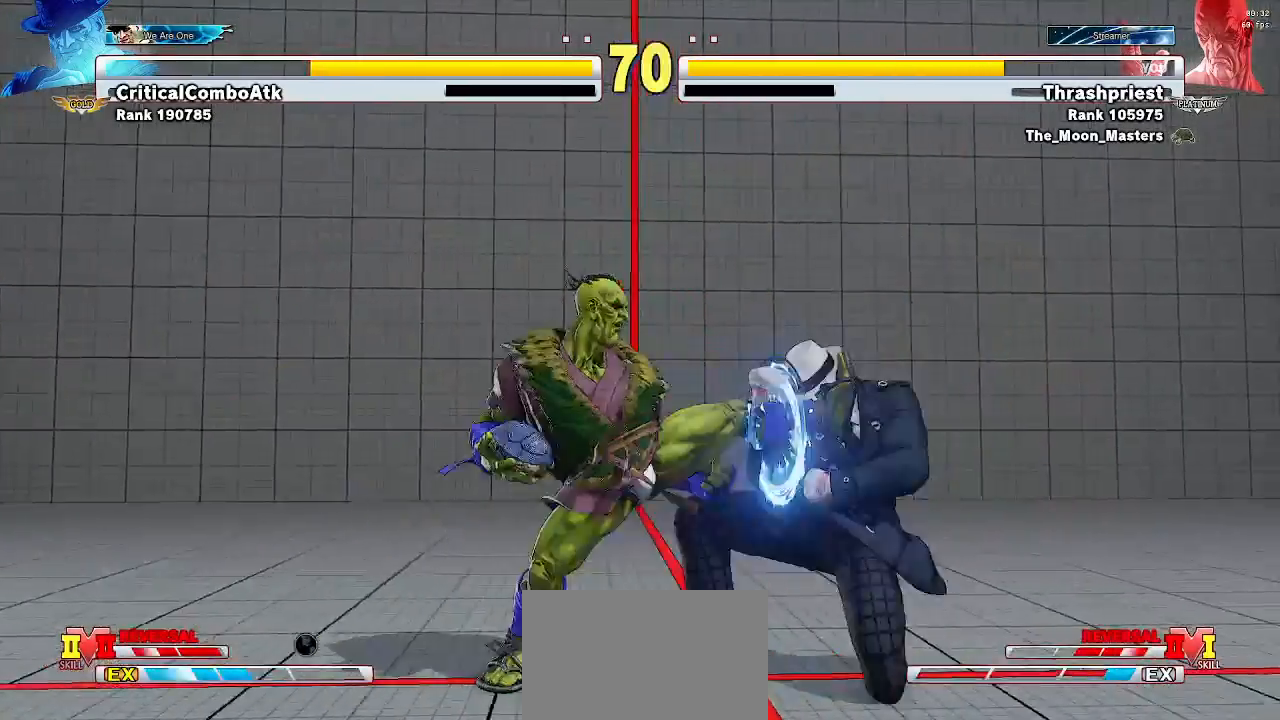
{"buttons": [], "left_stick": "center", "events": [[200, "CIRCLE", "down"], [300, "CIRCLE", "up"]]}
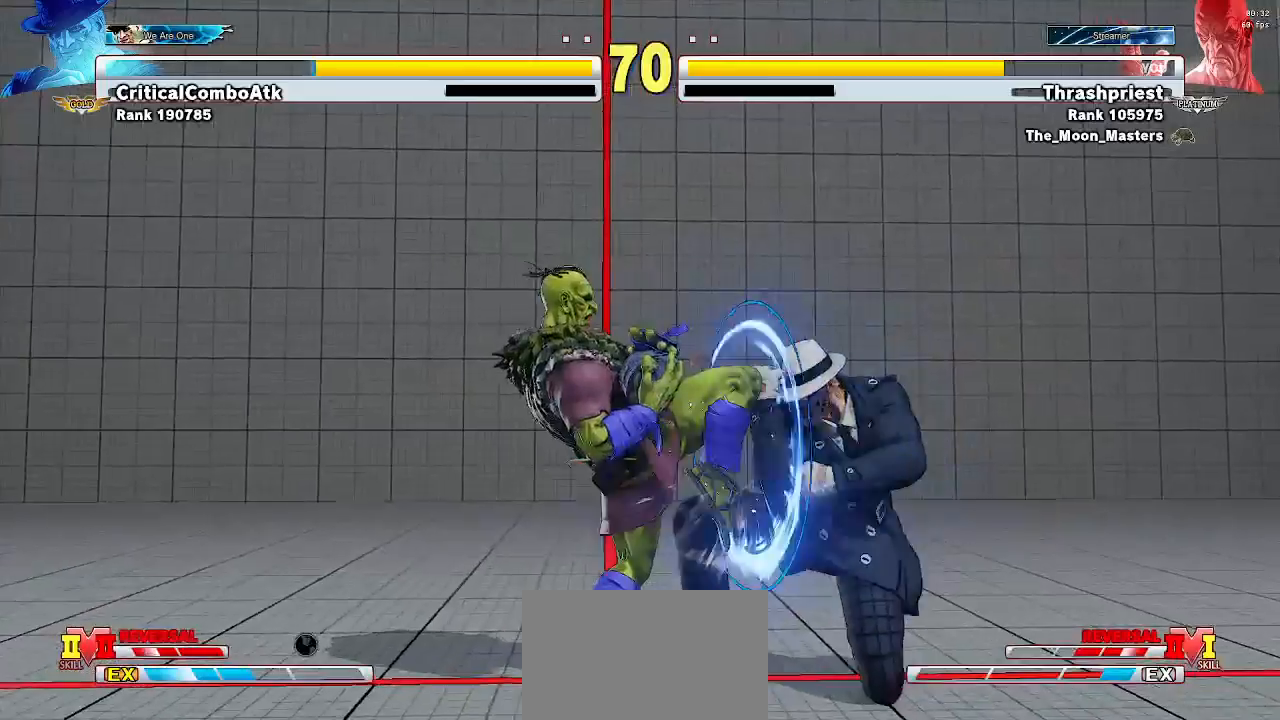
{"buttons": [], "left_stick": "center", "events": [[267, "CIRCLE", "down"], [400, "CIRCLE", "up"]]}
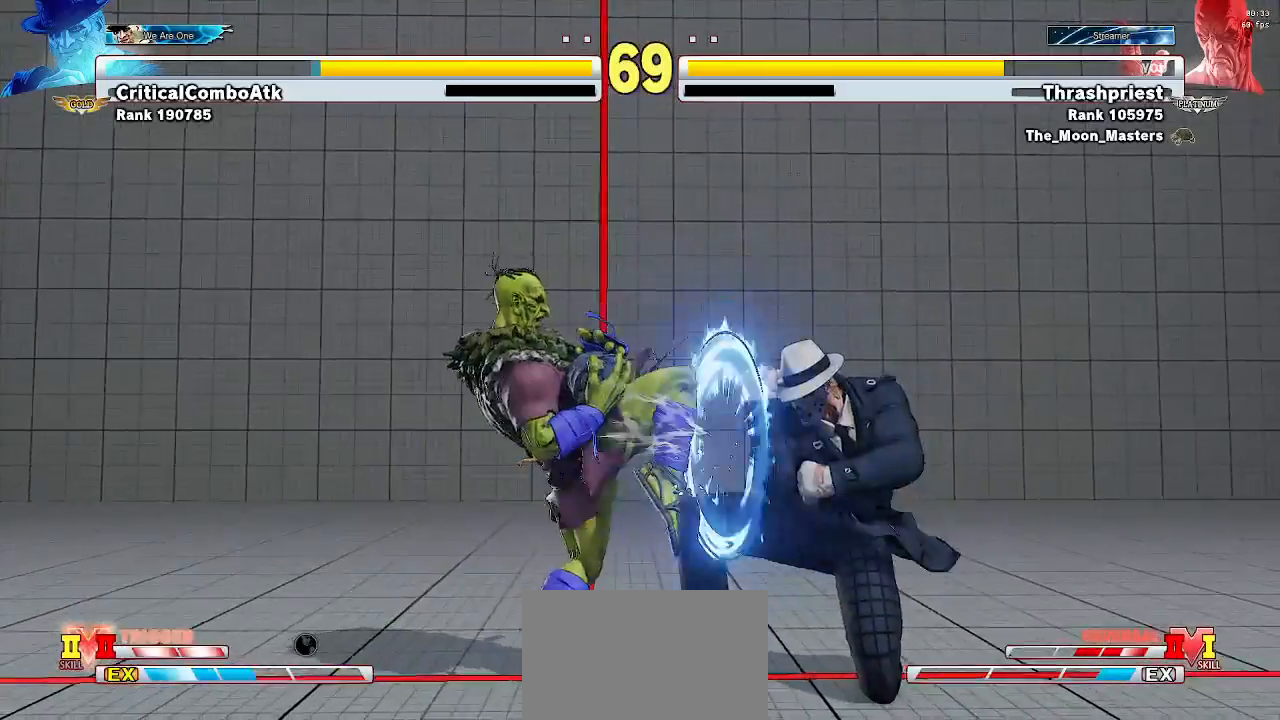
{"buttons": [], "left_stick": "down-left", "events": [[167, "left_stick", "down"], [367, "left_stick", "down-left"], [400, "SQUARE", "down"], [500, "SQUARE", "up"]]}
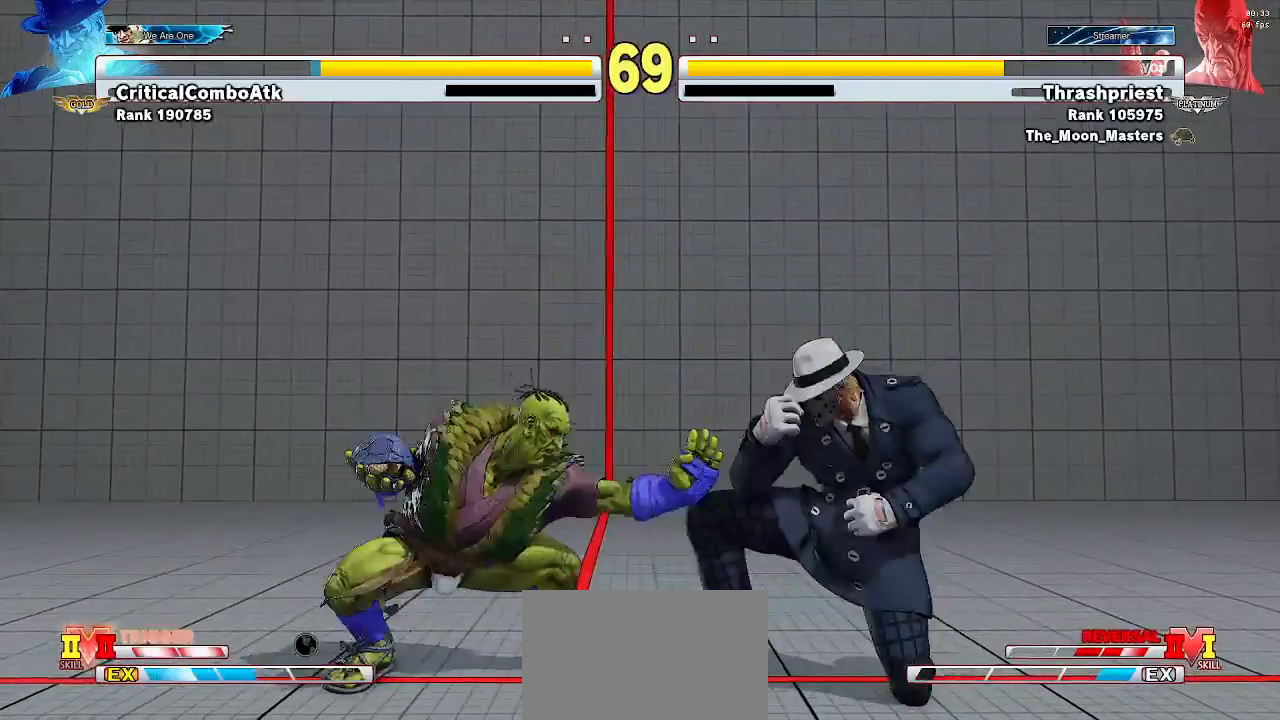
{"buttons": [], "left_stick": "down-left", "events": [[233, "TRIANGLE", "down"], [300, "TRIANGLE", "up"]]}
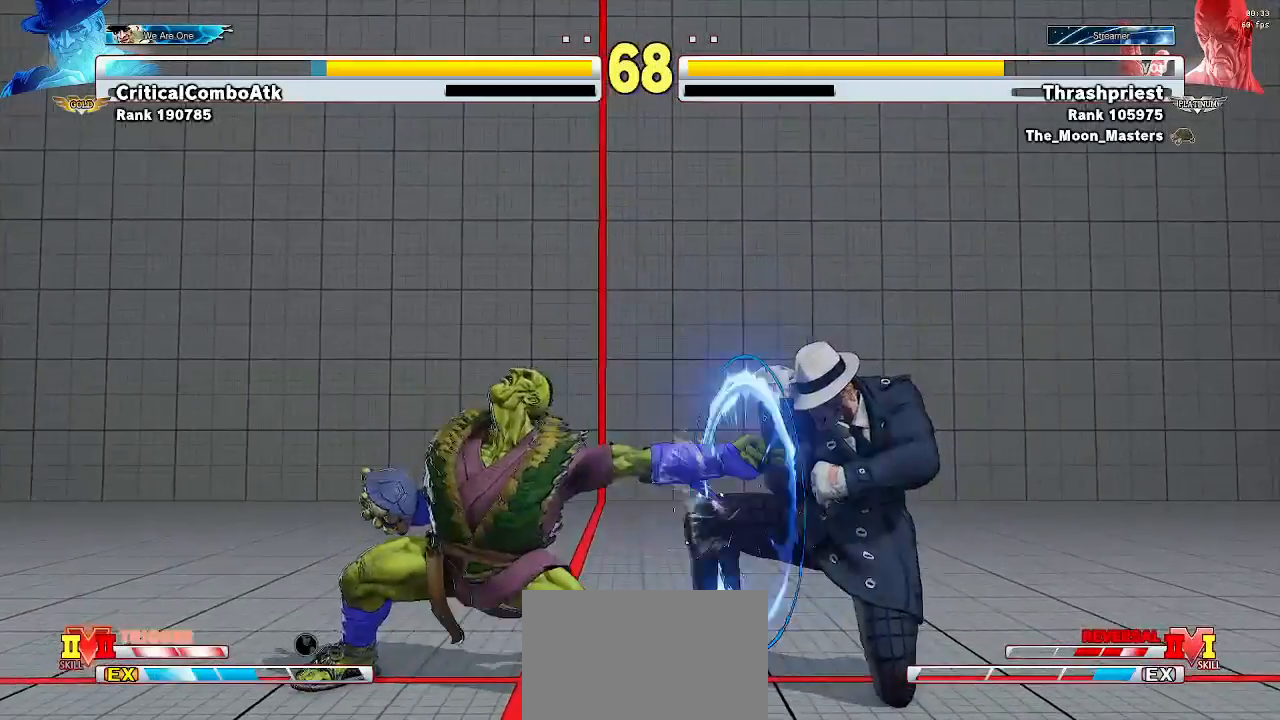
{"buttons": [], "left_stick": "down-left", "events": [[167, "left_stick", "center"], [300, "R2", "down"], [367, "R2", "up"], [500, "left_stick", "down-left"]]}
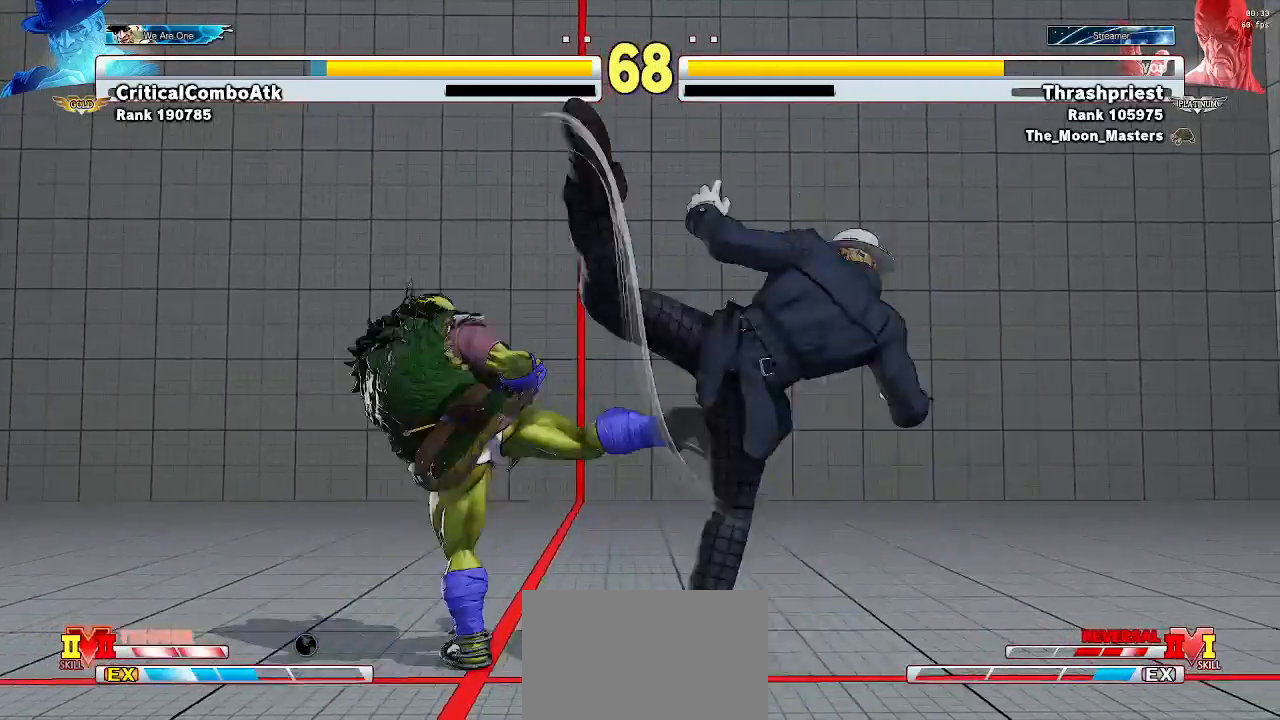
{"buttons": [], "left_stick": "down-left", "events": []}
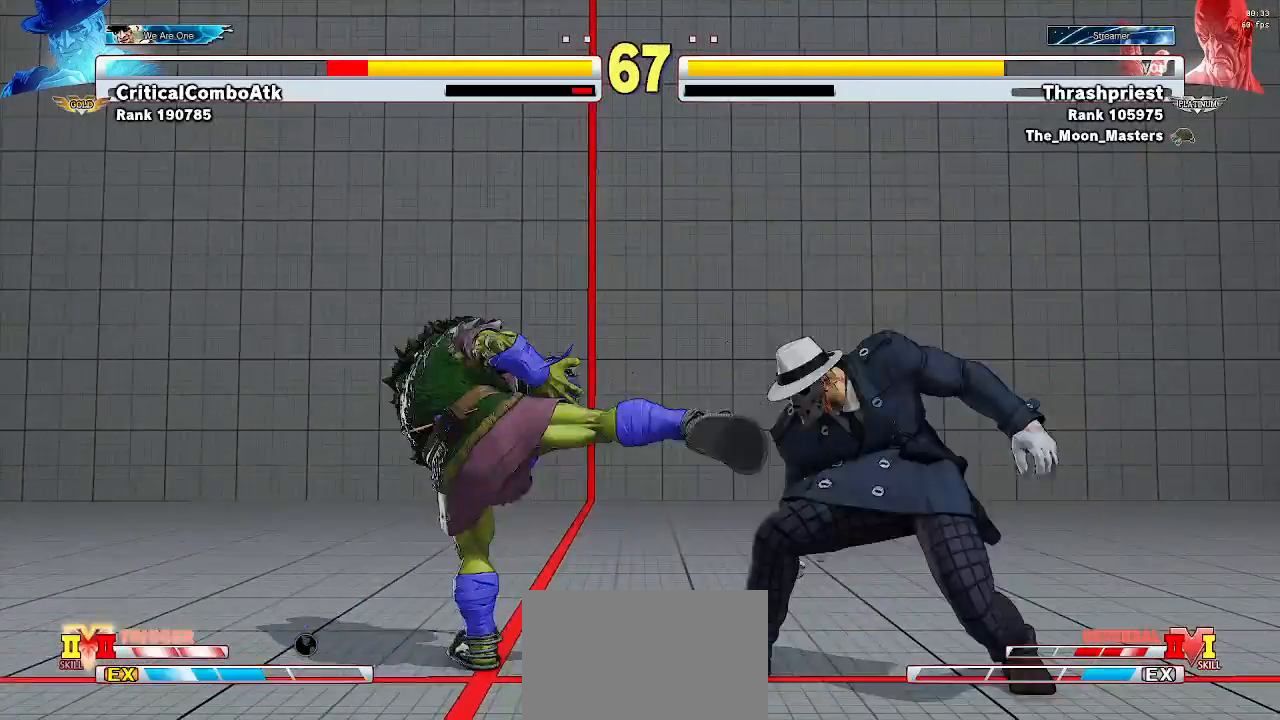
{"buttons": [], "left_stick": "down-left", "events": [[200, "SQUARE", "down"], [267, "SQUARE", "up"], [433, "TRIANGLE", "down"], [500, "TRIANGLE", "up"]]}
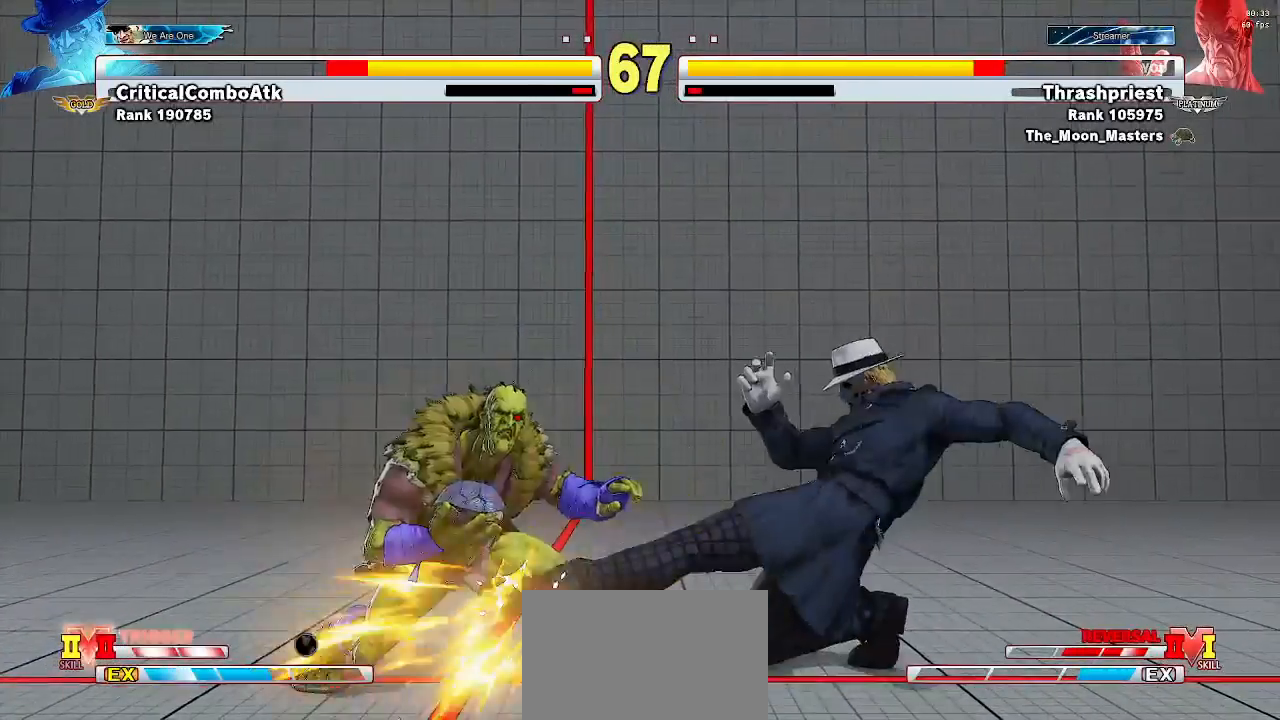
{"buttons": [], "left_stick": "left", "events": [[467, "left_stick", "left"]]}
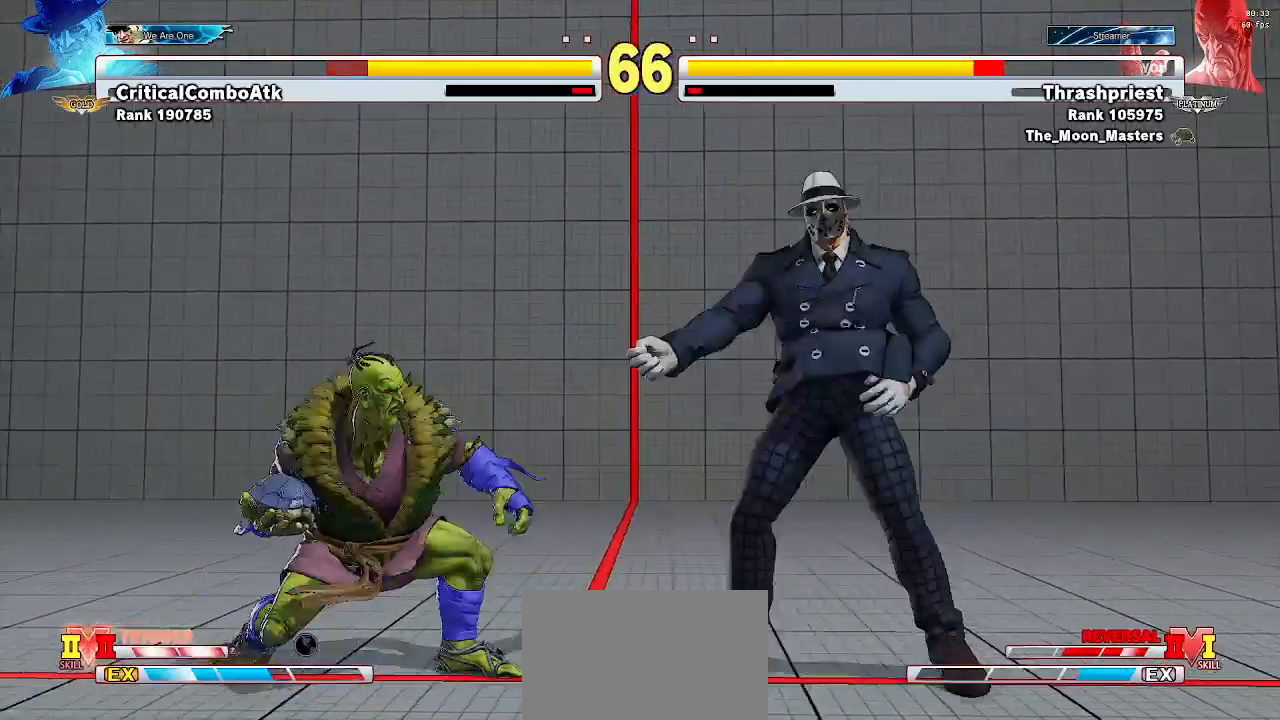
{"buttons": [], "left_stick": "center", "events": [[500, "left_stick", "center"]]}
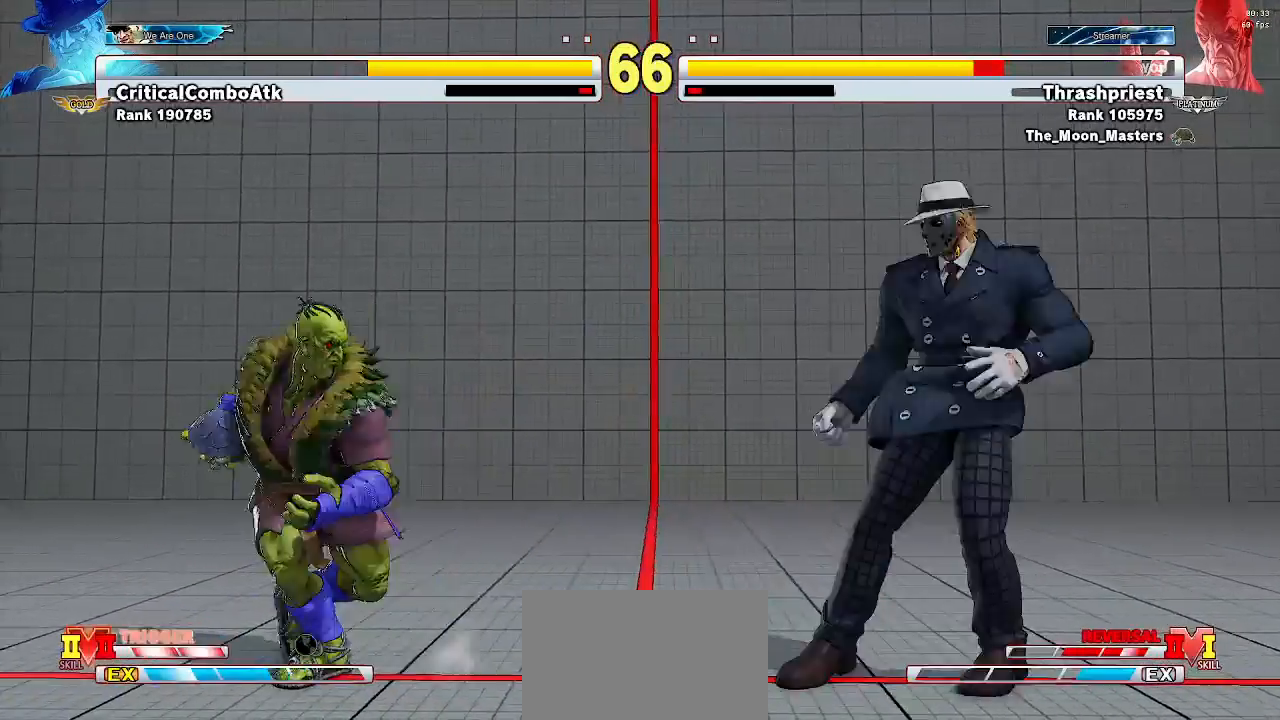
{"buttons": [], "left_stick": "down-left", "events": [[33, "left_stick", "right"], [200, "left_stick", "center"], [267, "left_stick", "left"], [367, "left_stick", "down-left"]]}
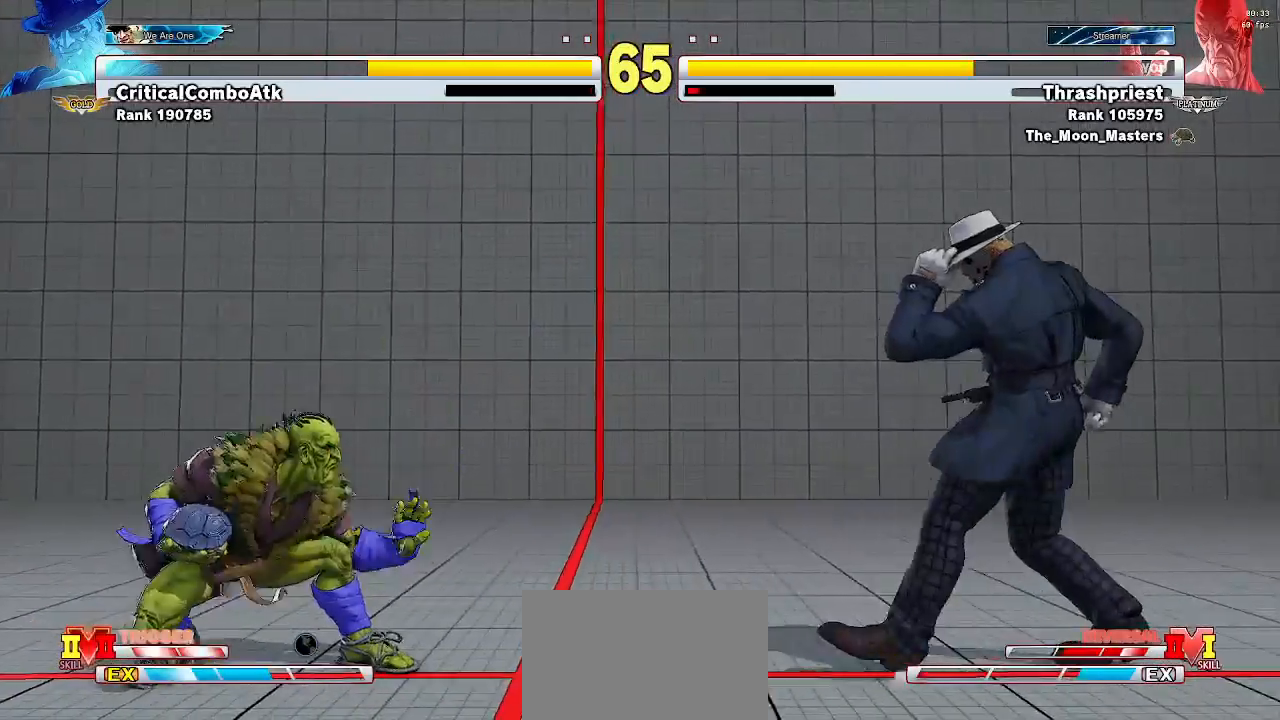
{"buttons": [], "left_stick": "up-left"}
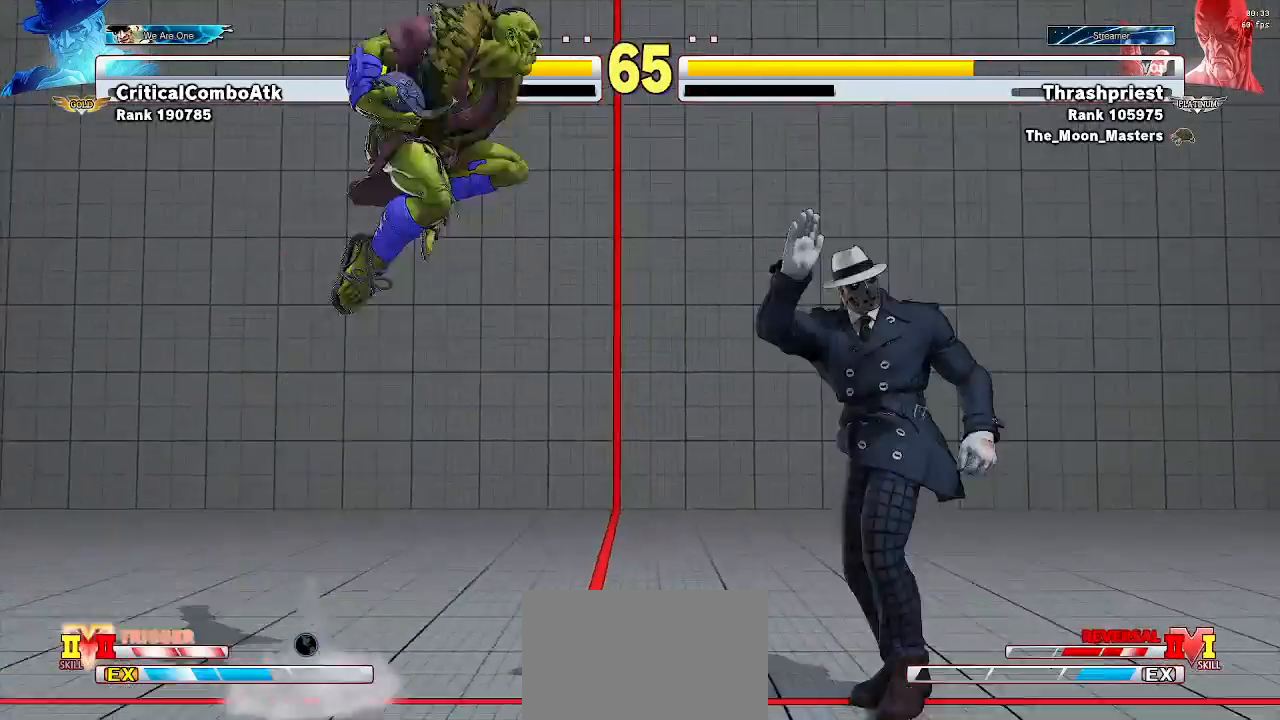
{"buttons": [], "left_stick": "down", "events": [[433, "left_stick", "center"], [500, "left_stick", "down"]]}
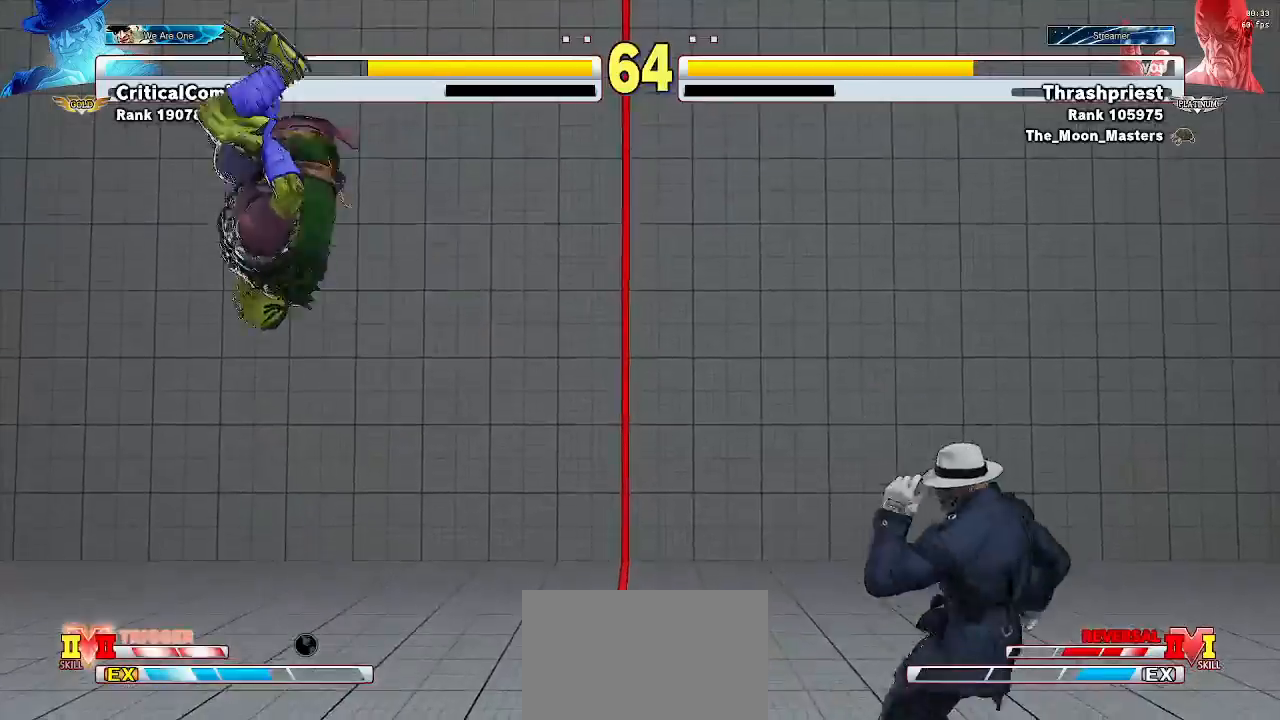
{"buttons": [], "left_stick": "center", "events": [[67, "left_stick", "down-left"], [200, "left_stick", "center"], [300, "left_stick", "right"], [367, "left_stick", "center"]]}
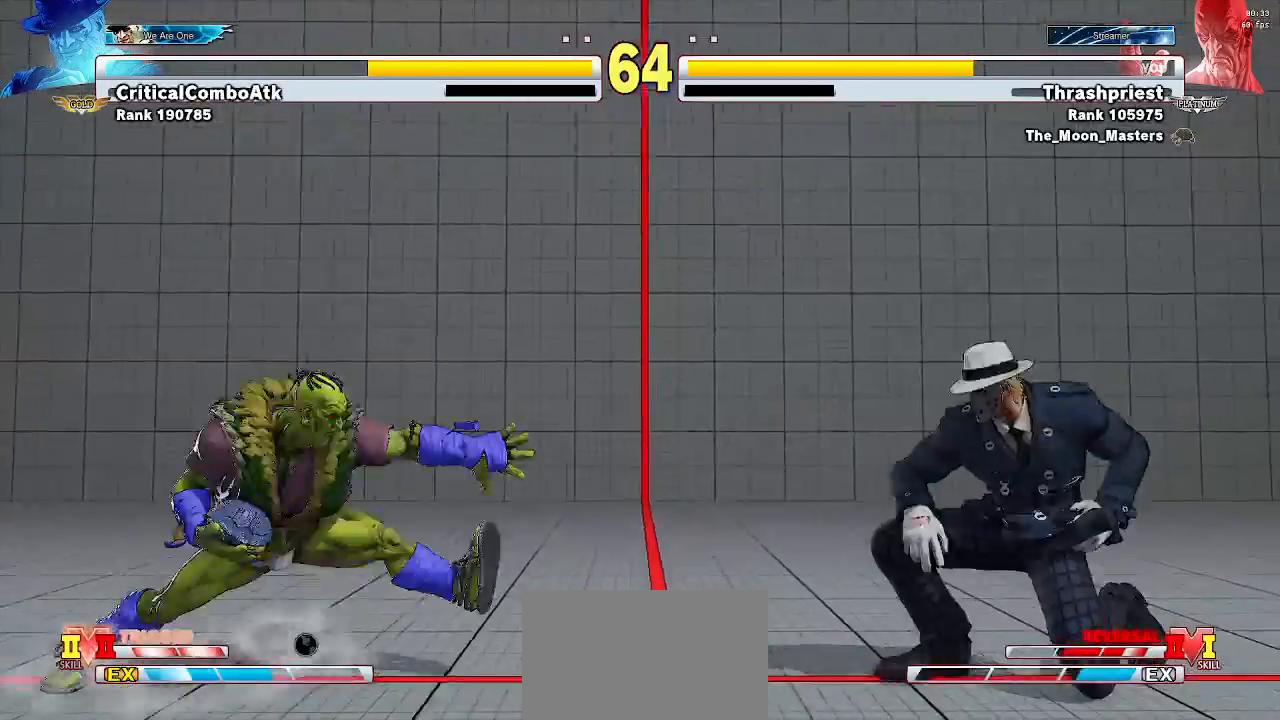
{"buttons": [], "left_stick": "center", "events": [[267, "CROSS", "down"], [333, "CROSS", "up"]]}
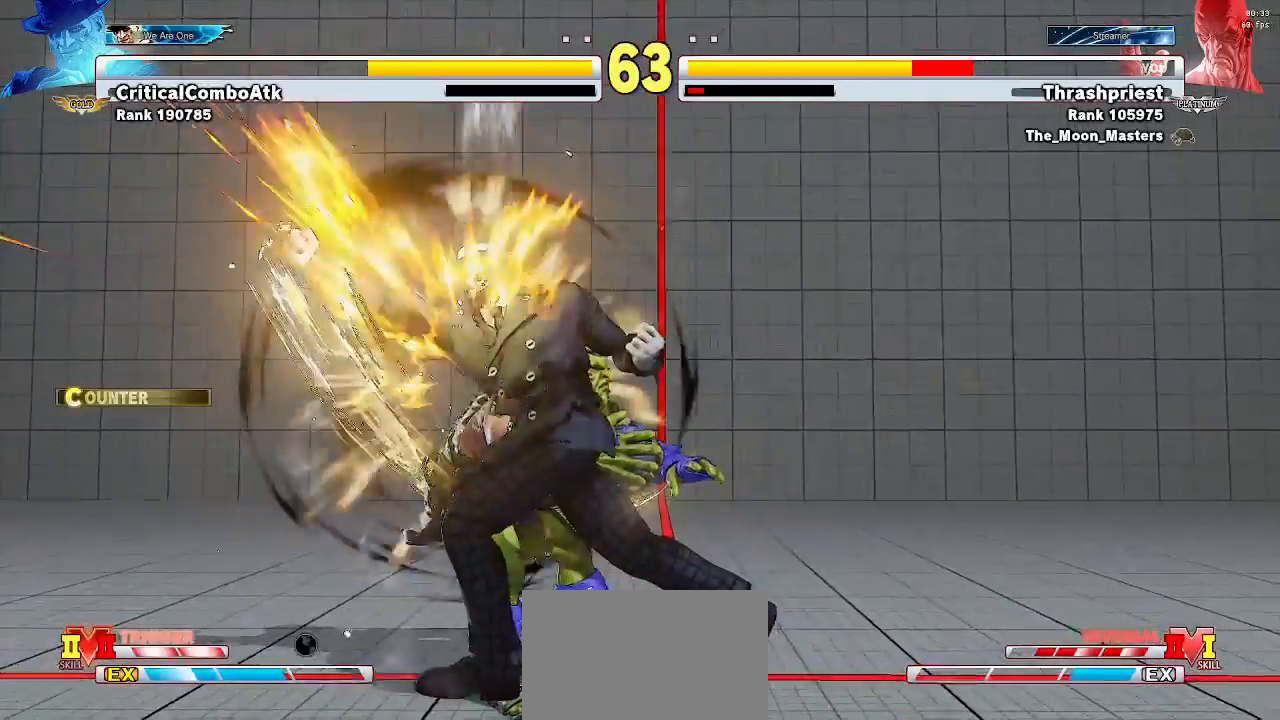
{"buttons": ["SQUARE"], "left_stick": "down", "events": [[233, "left_stick", "left"], [367, "left_stick", "center"], [467, "SQUARE", "down"], [467, "left_stick", "down"]]}
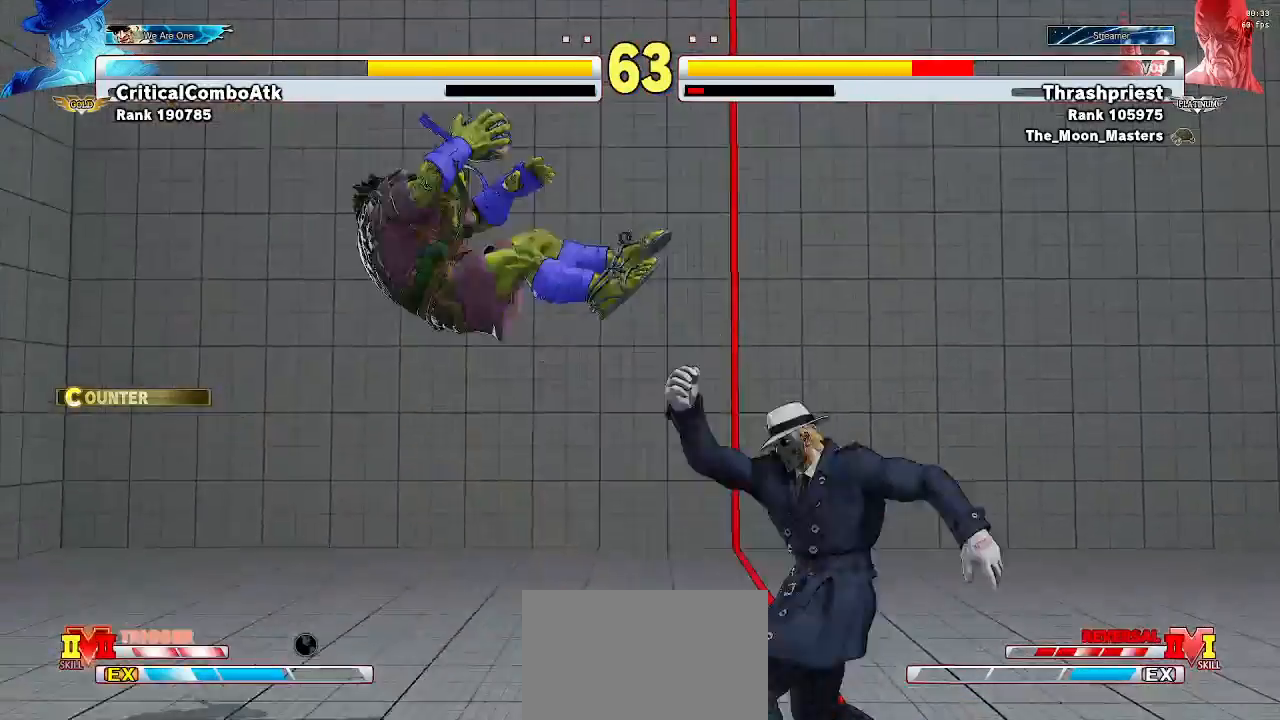
{"buttons": [], "left_stick": "down-left", "events": [[100, "SQUARE", "up"], [100, "left_stick", "left"], [233, "left_stick", "down-right"], [300, "left_stick", "down-left"], [333, "SQUARE", "down"], [333, "TRIANGLE", "down"], [367, "TRIANGLE", "up"], [400, "SQUARE", "up"]]}